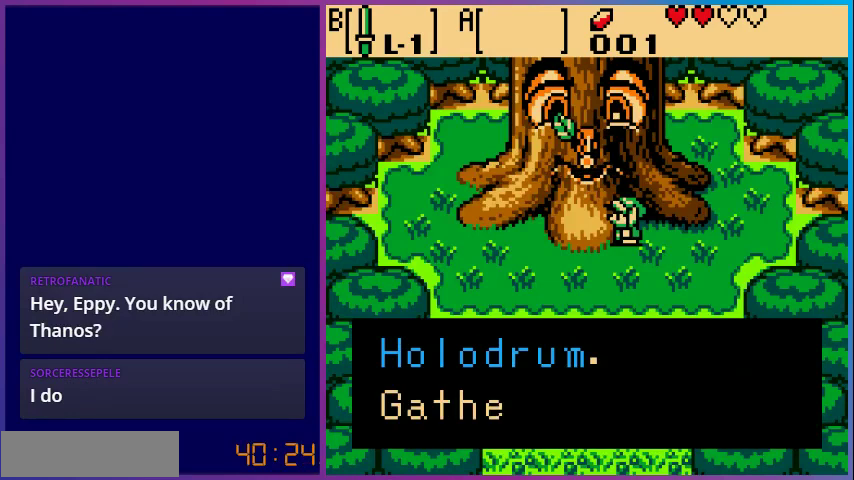
Gameplay with a controller (Nintendo layout); each line is a JSON object with the inputs held at the frame after it. "events" lists button and stick changes between this image and that frame as [ms after this image, input, new state], when the widget could be followed in between. Not read: L3 R3.
{"buttons": [], "events": []}
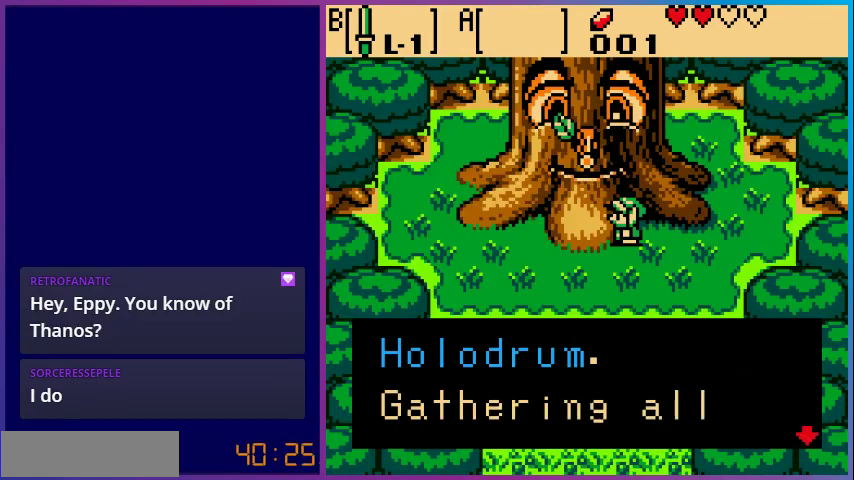
{"buttons": [], "events": []}
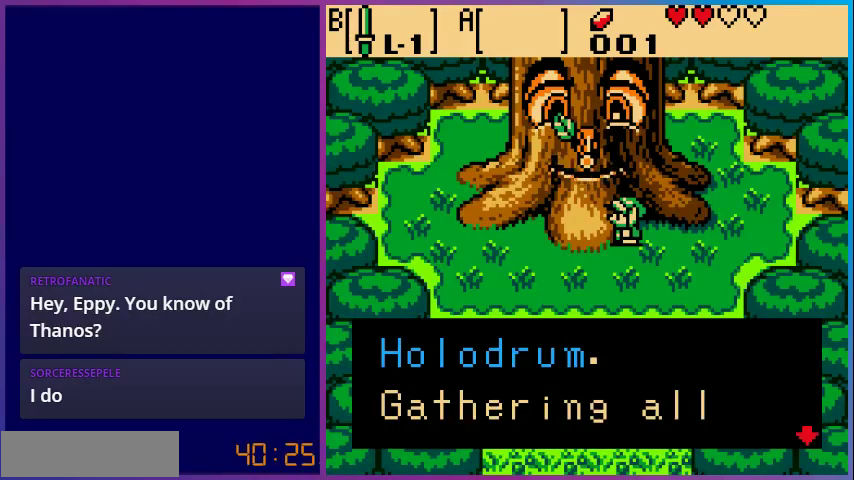
{"buttons": [], "events": [[33, "A", "down"], [167, "A", "up"]]}
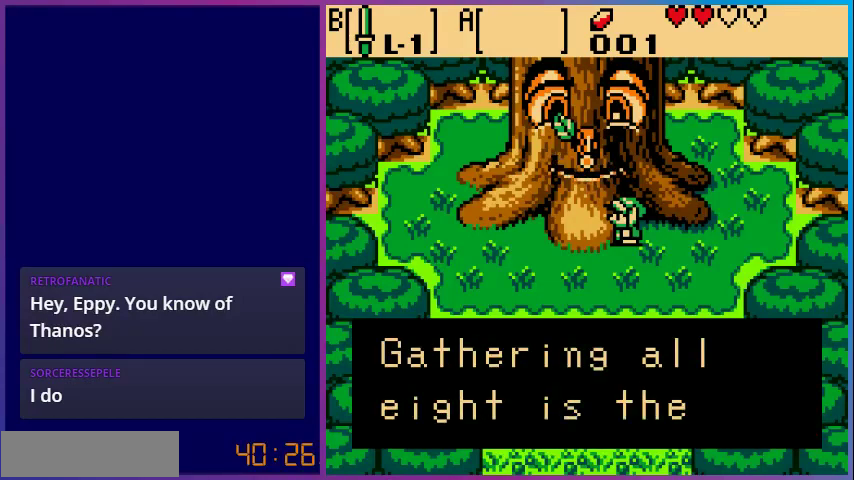
{"buttons": [], "events": []}
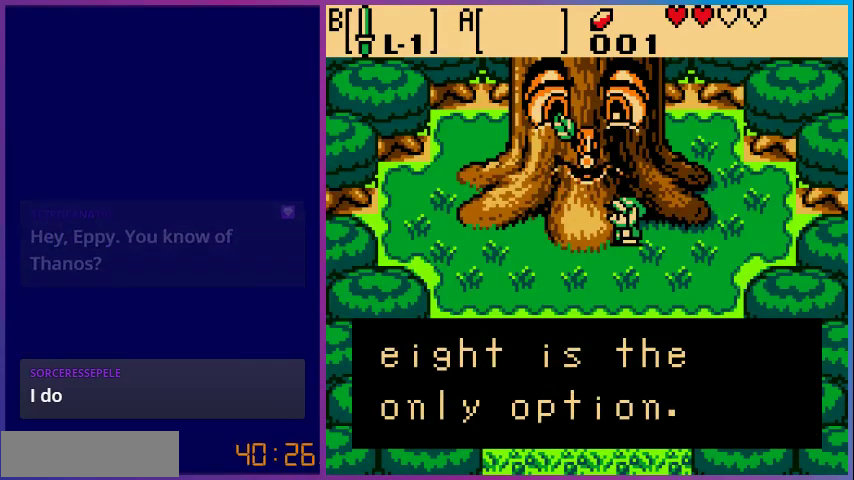
{"buttons": [], "events": [[367, "A", "down"], [500, "A", "up"]]}
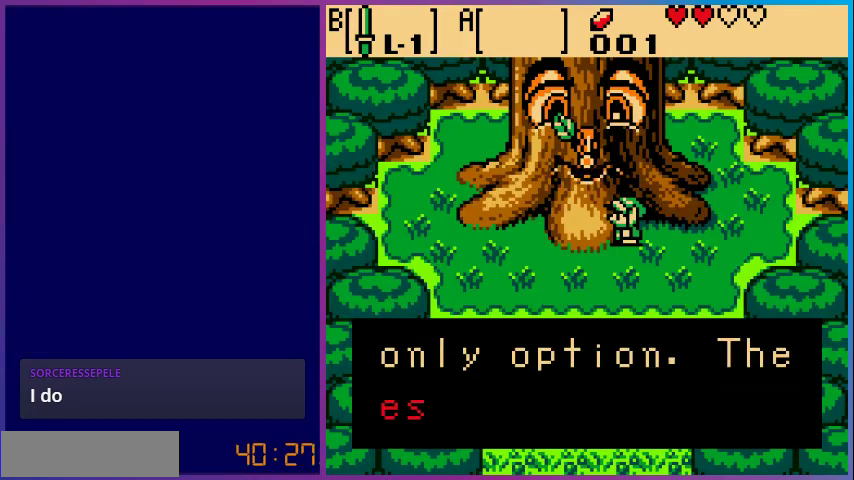
{"buttons": [], "events": []}
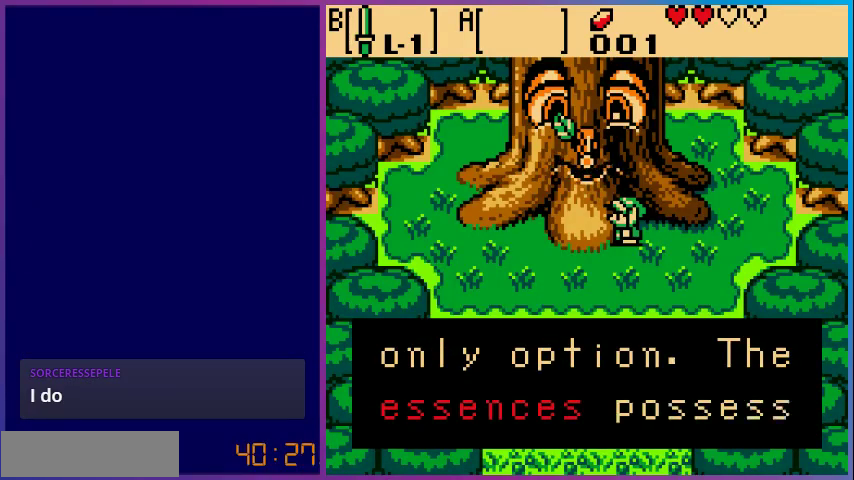
{"buttons": [], "events": []}
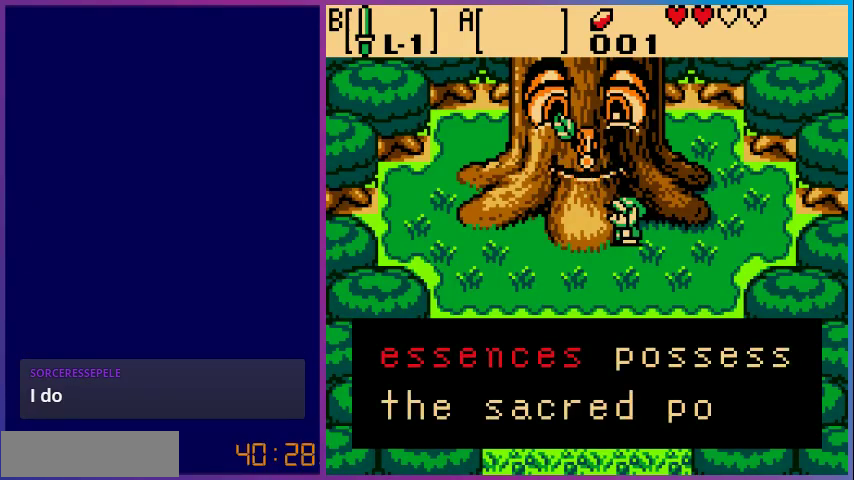
{"buttons": [], "events": []}
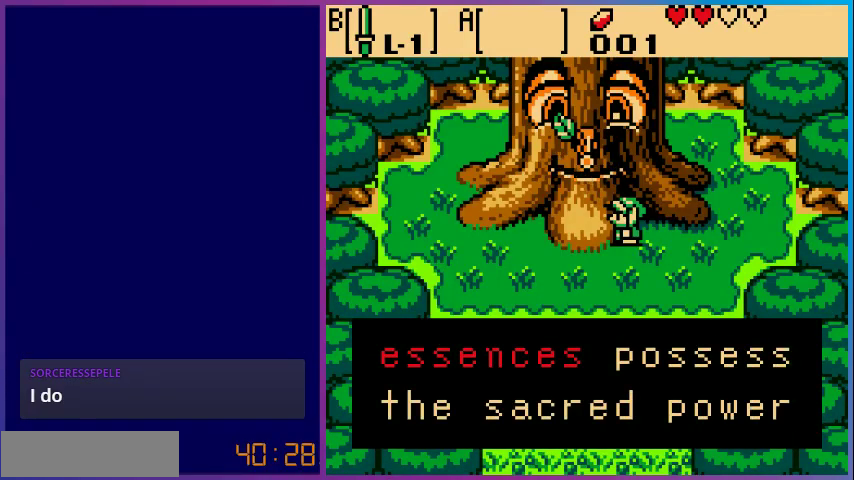
{"buttons": [], "events": []}
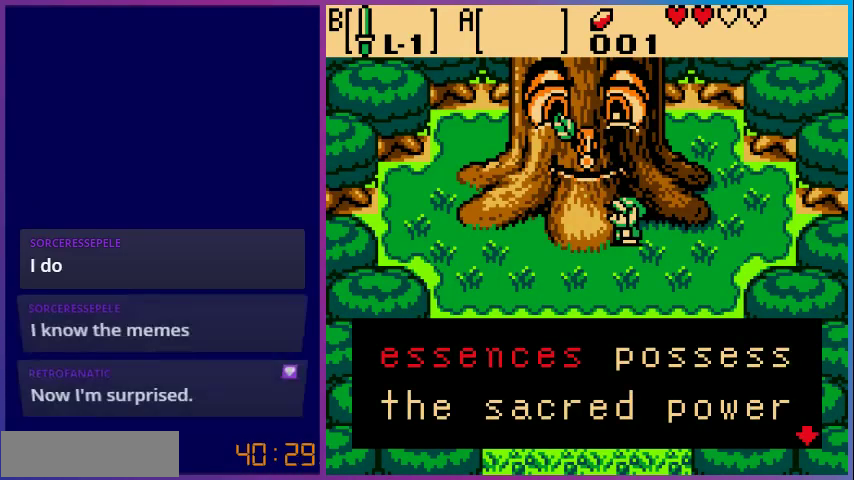
{"buttons": [], "events": []}
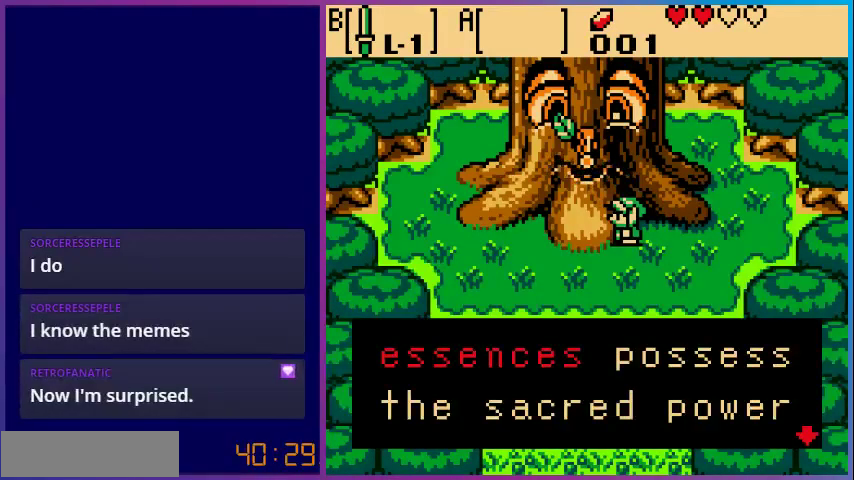
{"buttons": [], "events": [[300, "A", "down"], [467, "A", "up"]]}
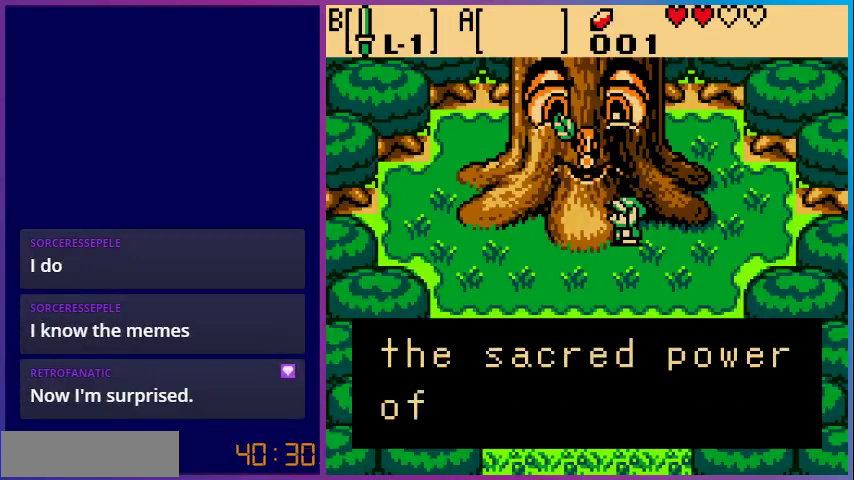
{"buttons": [], "events": []}
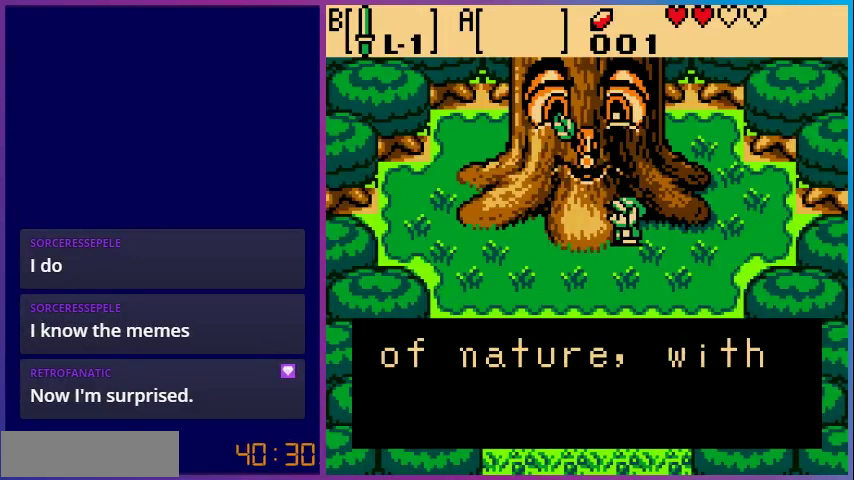
{"buttons": [], "events": []}
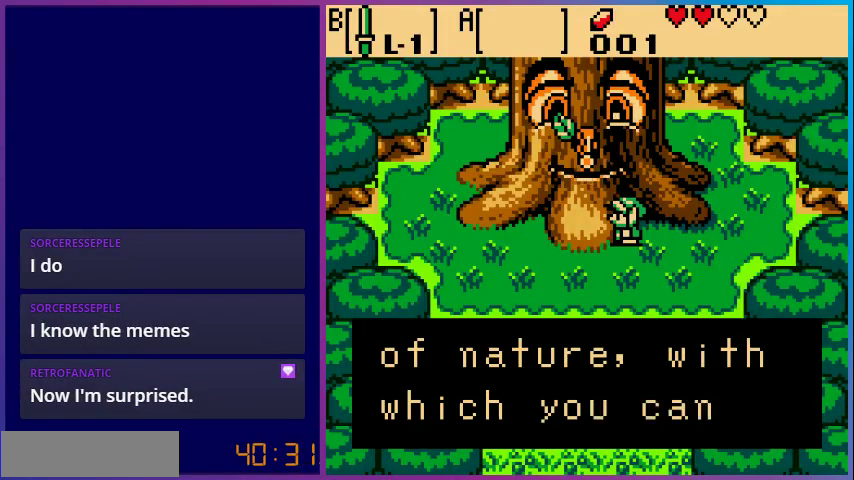
{"buttons": [], "events": []}
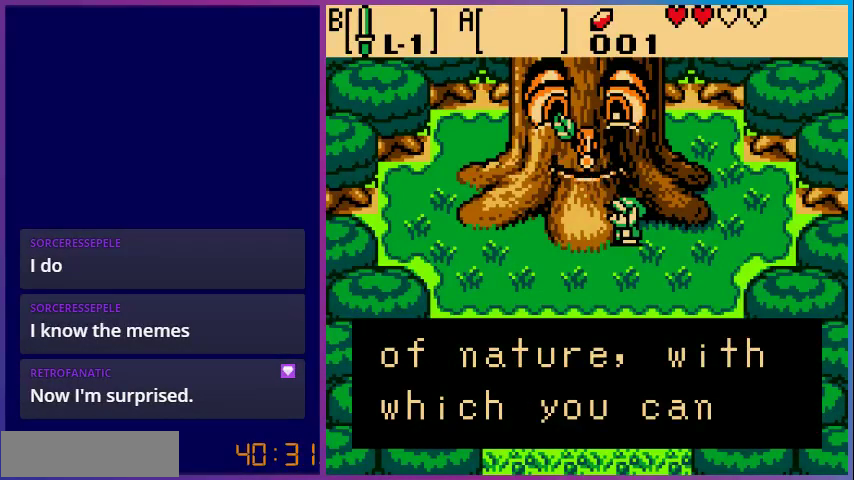
{"buttons": [], "events": [[133, "A", "down"], [267, "A", "up"]]}
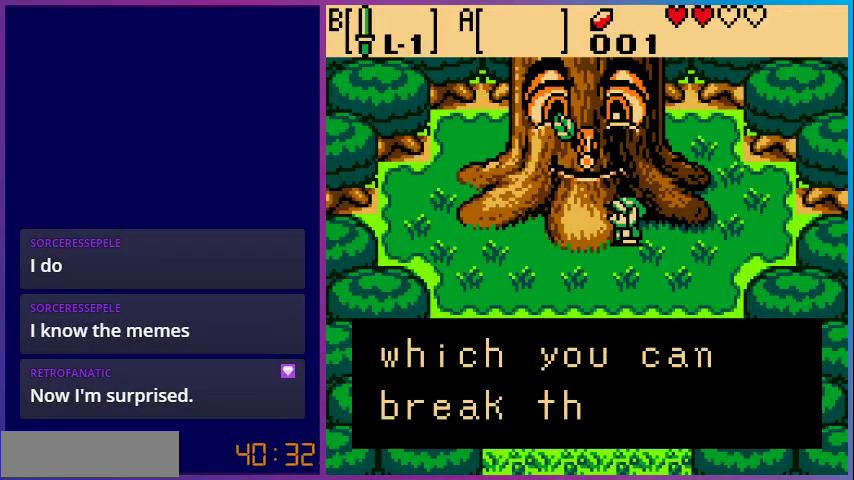
{"buttons": [], "events": []}
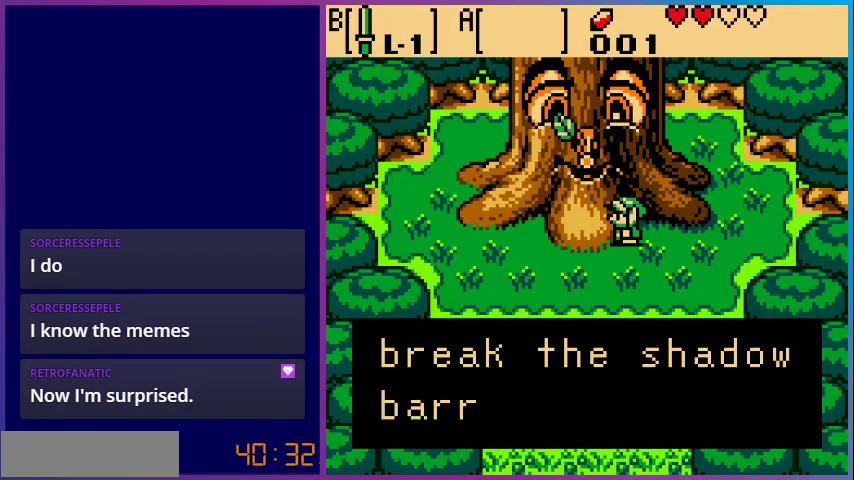
{"buttons": [], "events": []}
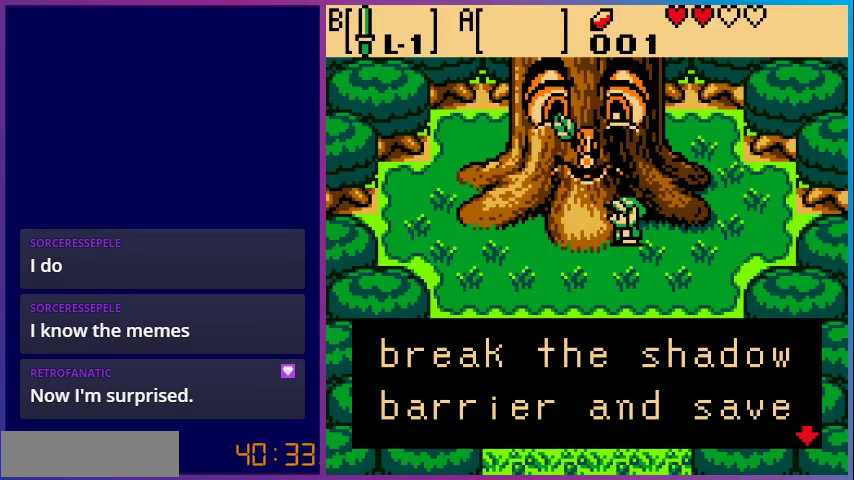
{"buttons": ["A"], "events": [[400, "A", "down"]]}
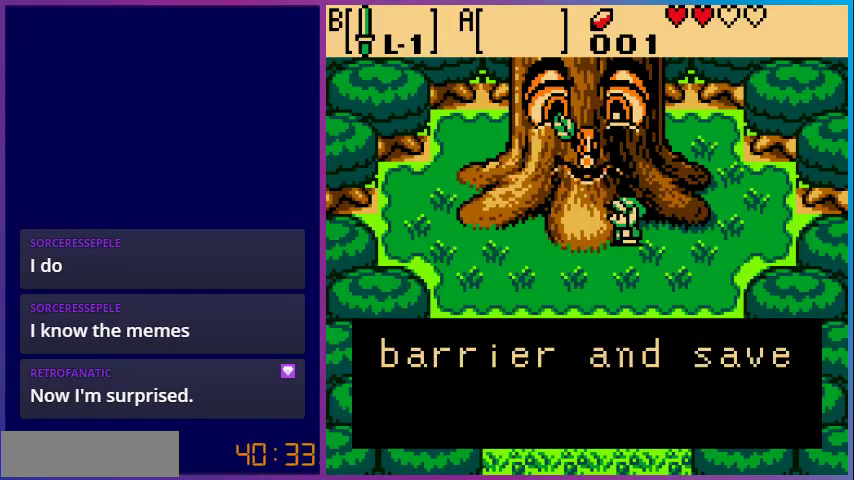
{"buttons": [], "events": [[67, "A", "up"]]}
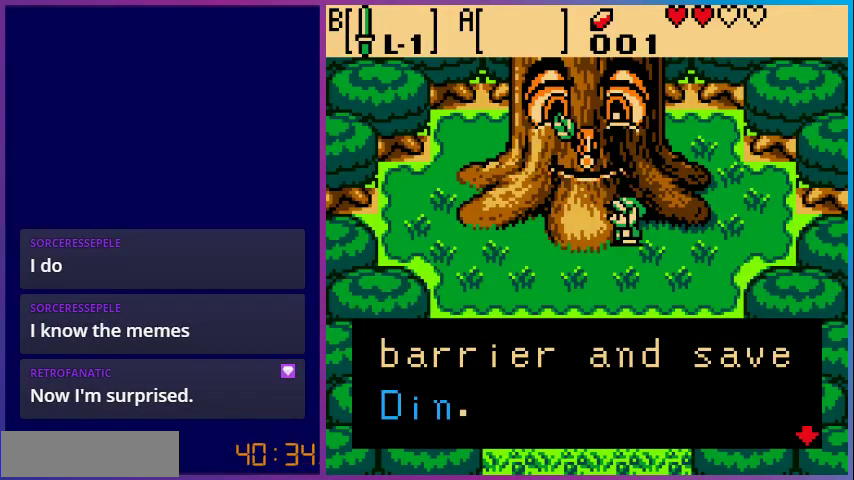
{"buttons": [], "events": []}
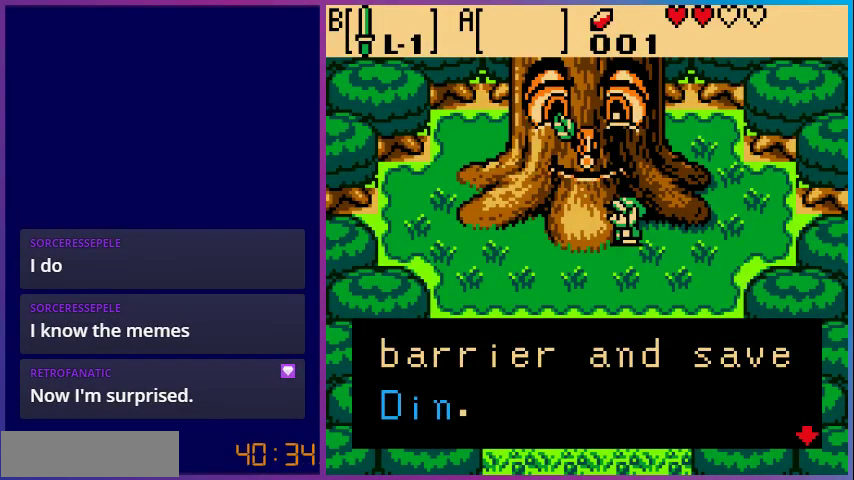
{"buttons": ["A"], "events": [[367, "A", "down"]]}
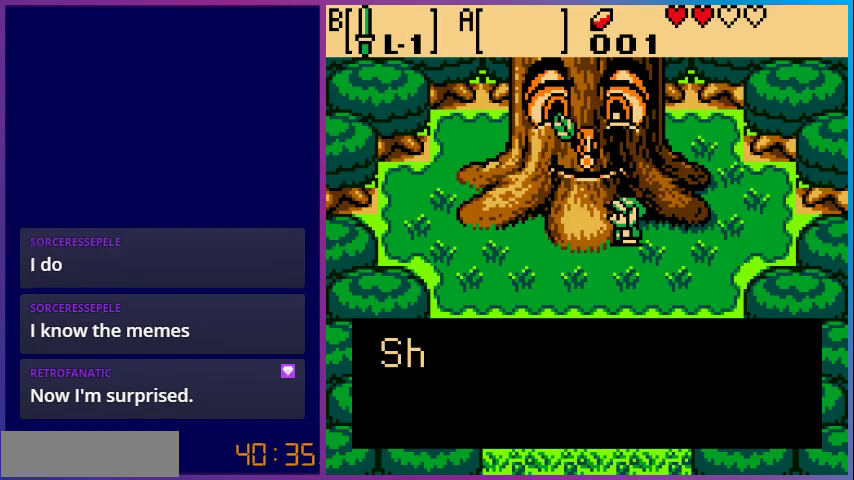
{"buttons": [], "events": [[33, "A", "up"]]}
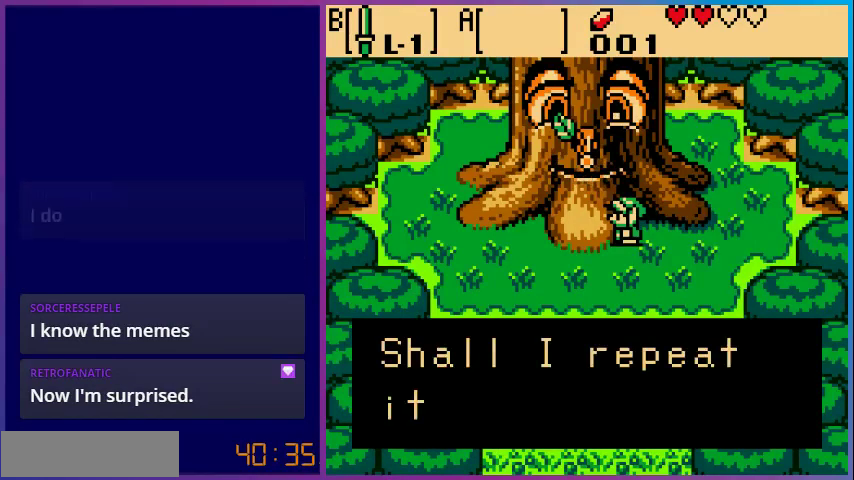
{"buttons": [], "events": []}
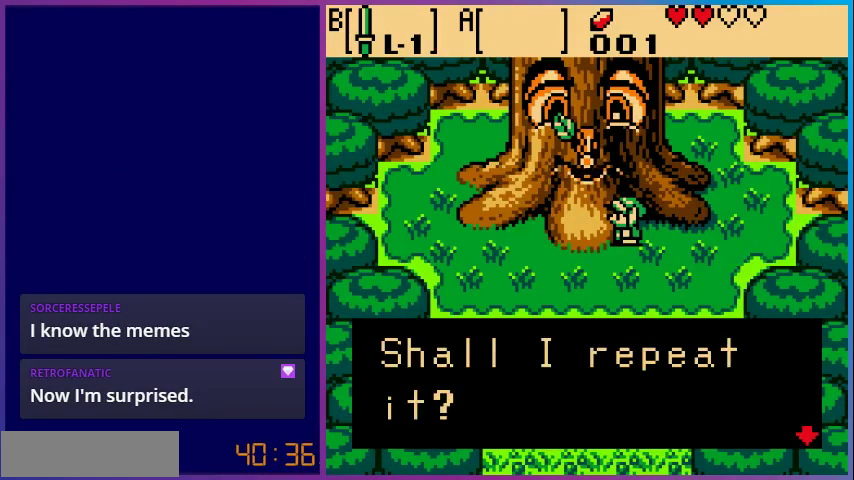
{"buttons": [], "events": [[267, "A", "down"], [433, "A", "up"]]}
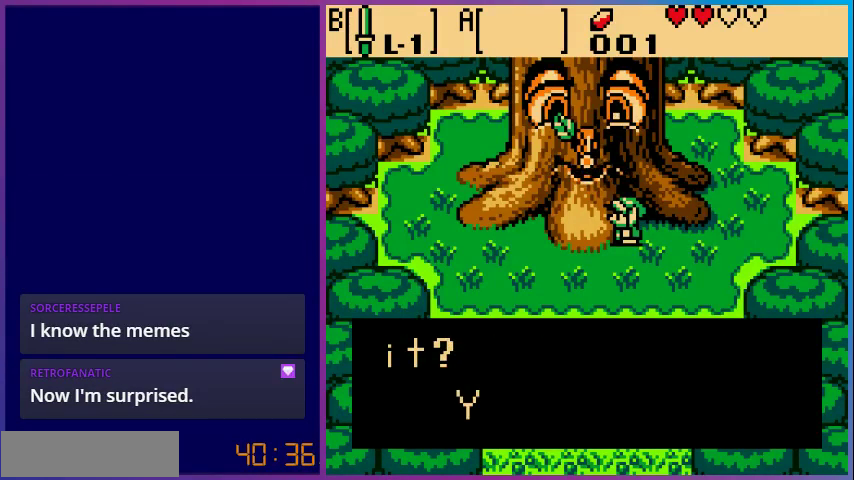
{"buttons": [], "events": []}
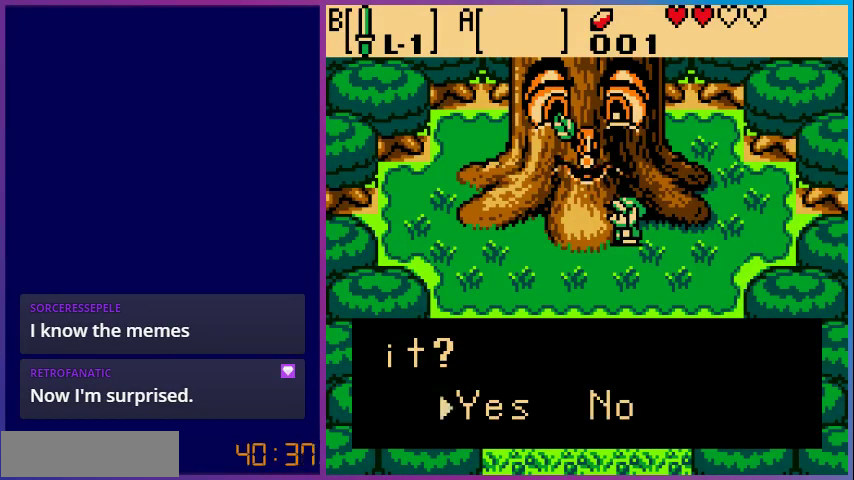
{"buttons": ["A"], "events": [[133, "DPAD_RIGHT", "down"], [233, "DPAD_RIGHT", "up"], [467, "A", "down"]]}
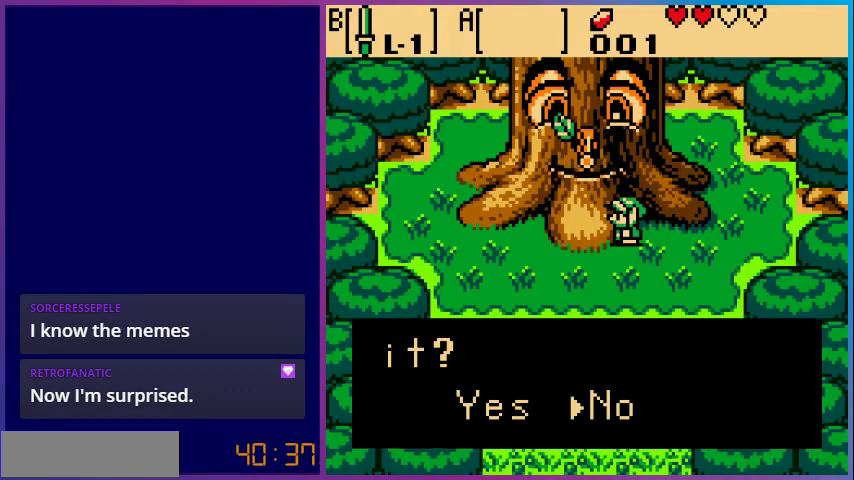
{"buttons": [], "events": [[100, "A", "up"]]}
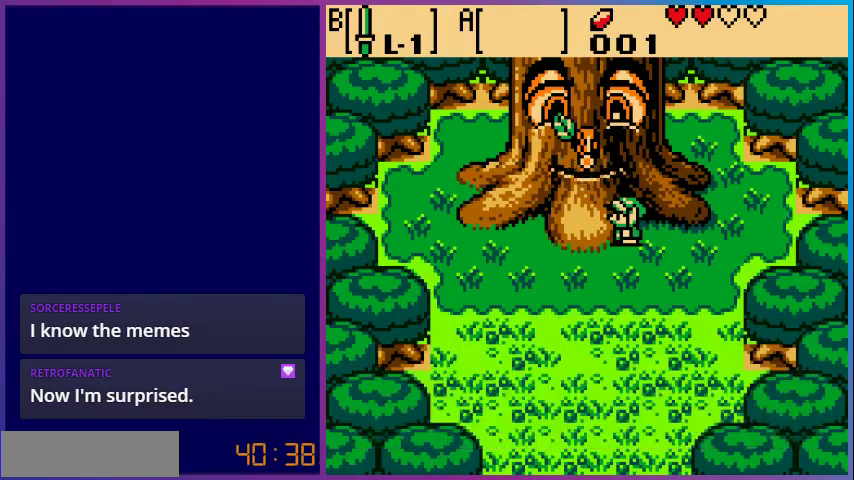
{"buttons": [], "events": []}
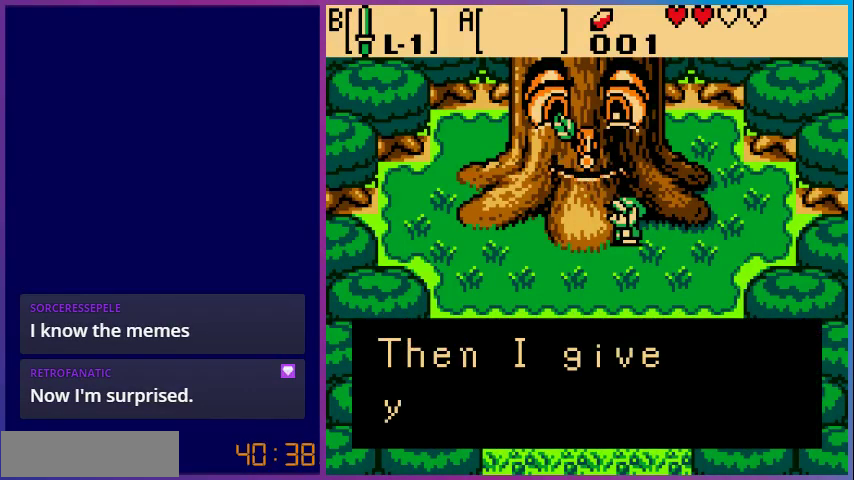
{"buttons": [], "events": []}
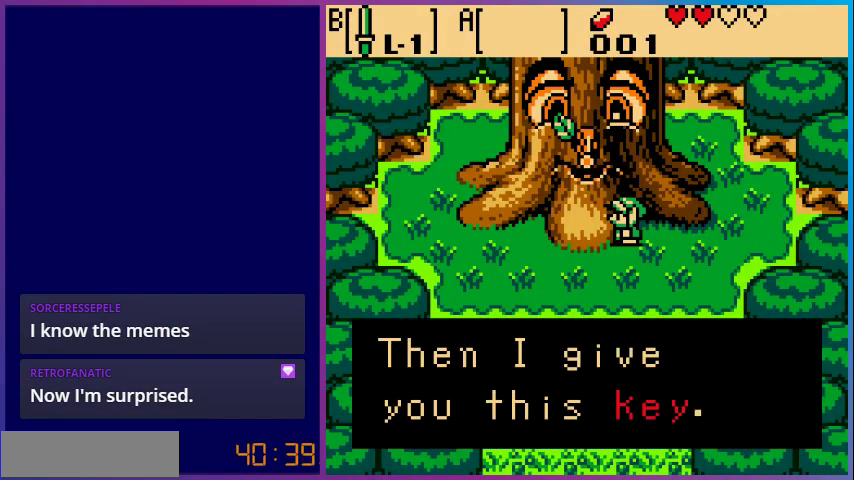
{"buttons": [], "events": []}